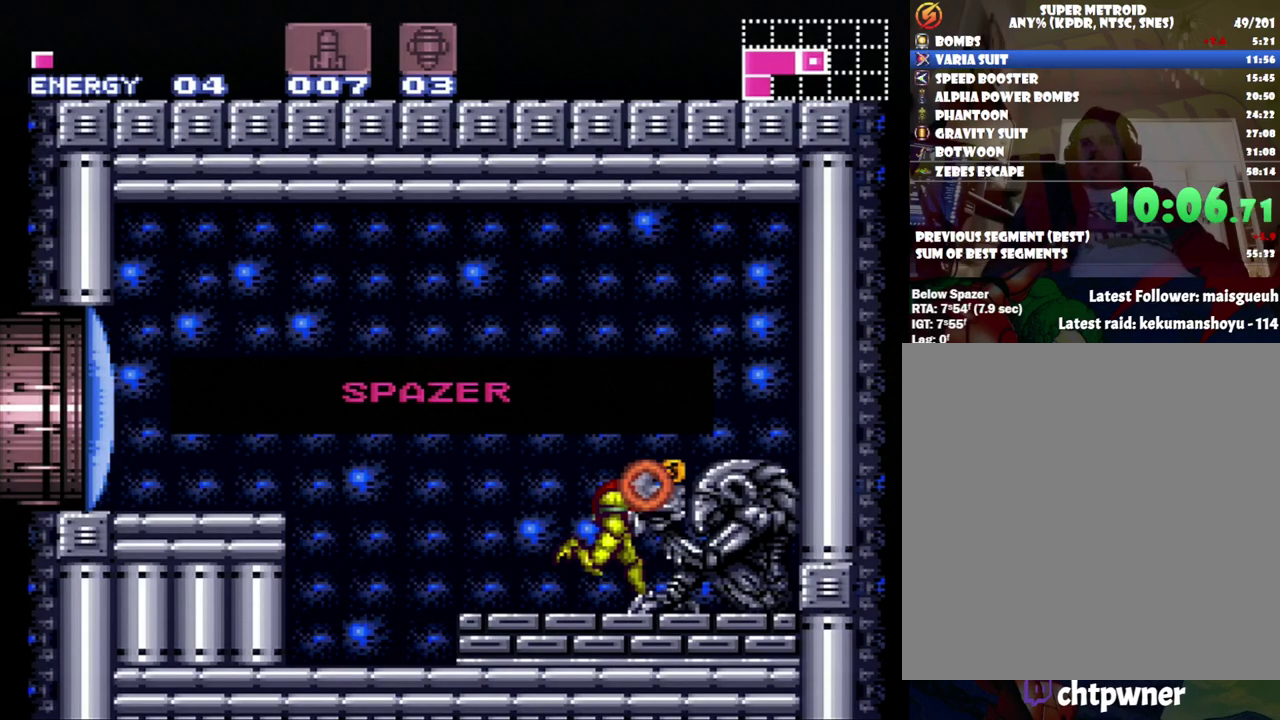
Gameplay with a controller (Nintendo layout); each line is a JSON object with the inputs held at the frame after it. "events" lists button and stick changes between this image and that frame as [ms after this image, input, new state], when the widget could be followed in between. Not read: L3 R3.
{"buttons": ["A", "DPAD_RIGHT"], "events": []}
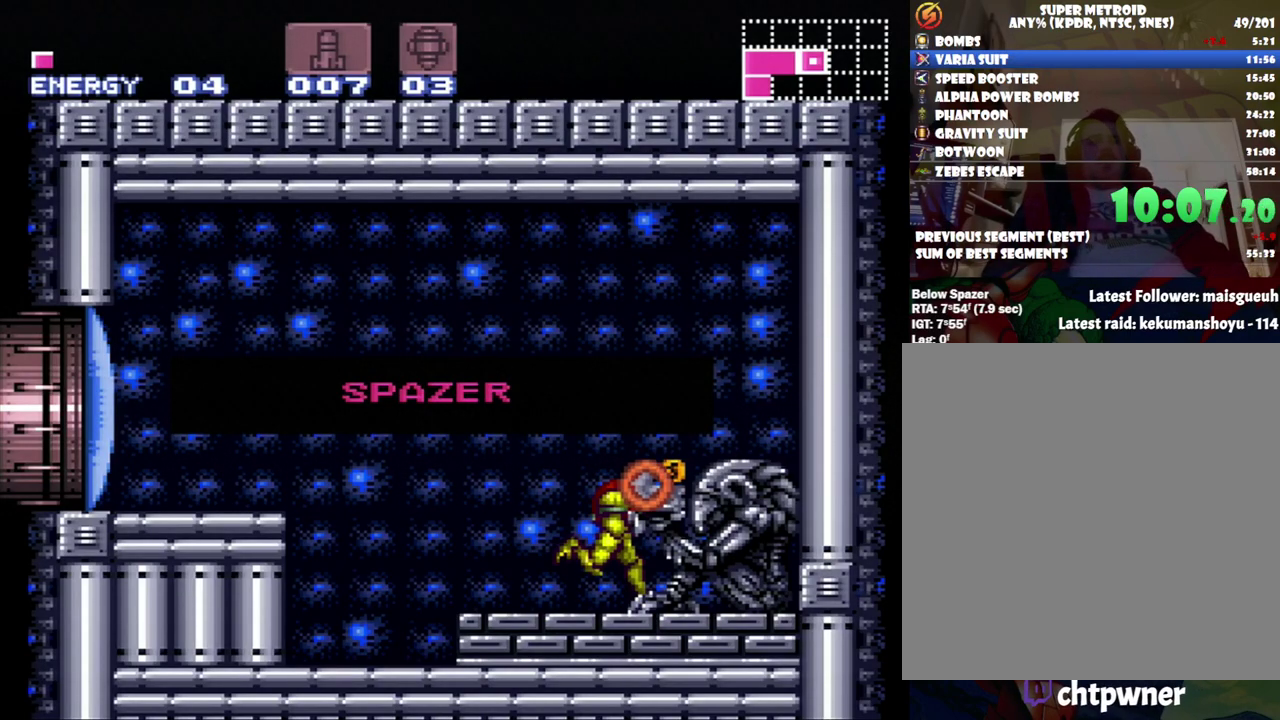
{"buttons": ["A", "DPAD_RIGHT"], "events": []}
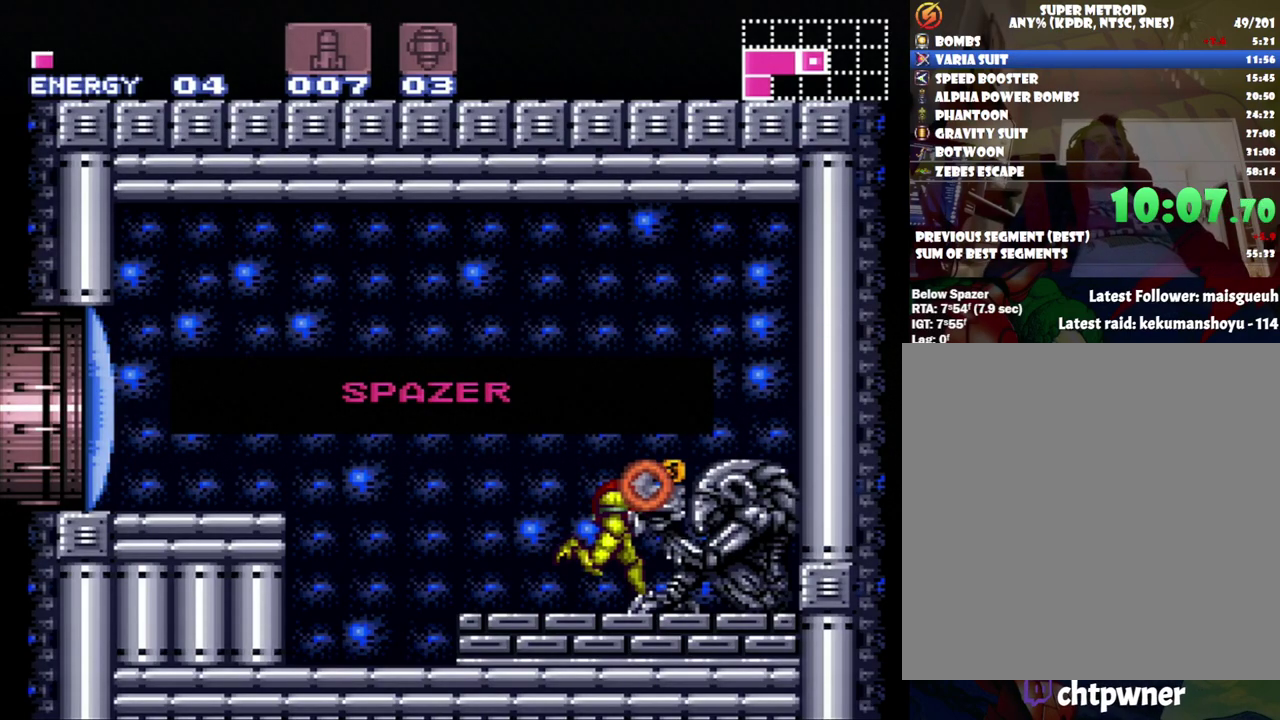
{"buttons": [], "events": [[467, "A", "up"], [467, "DPAD_RIGHT", "up"]]}
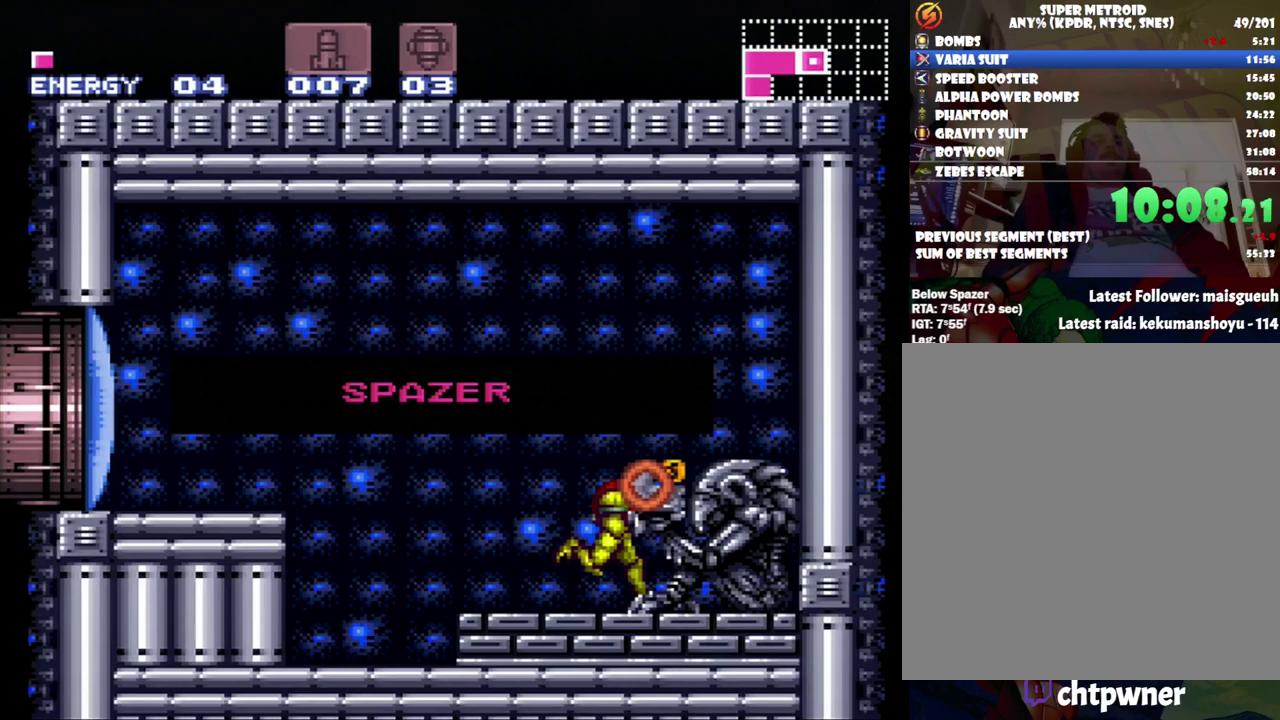
{"buttons": [], "events": [[300, "B", "down"], [400, "B", "up"]]}
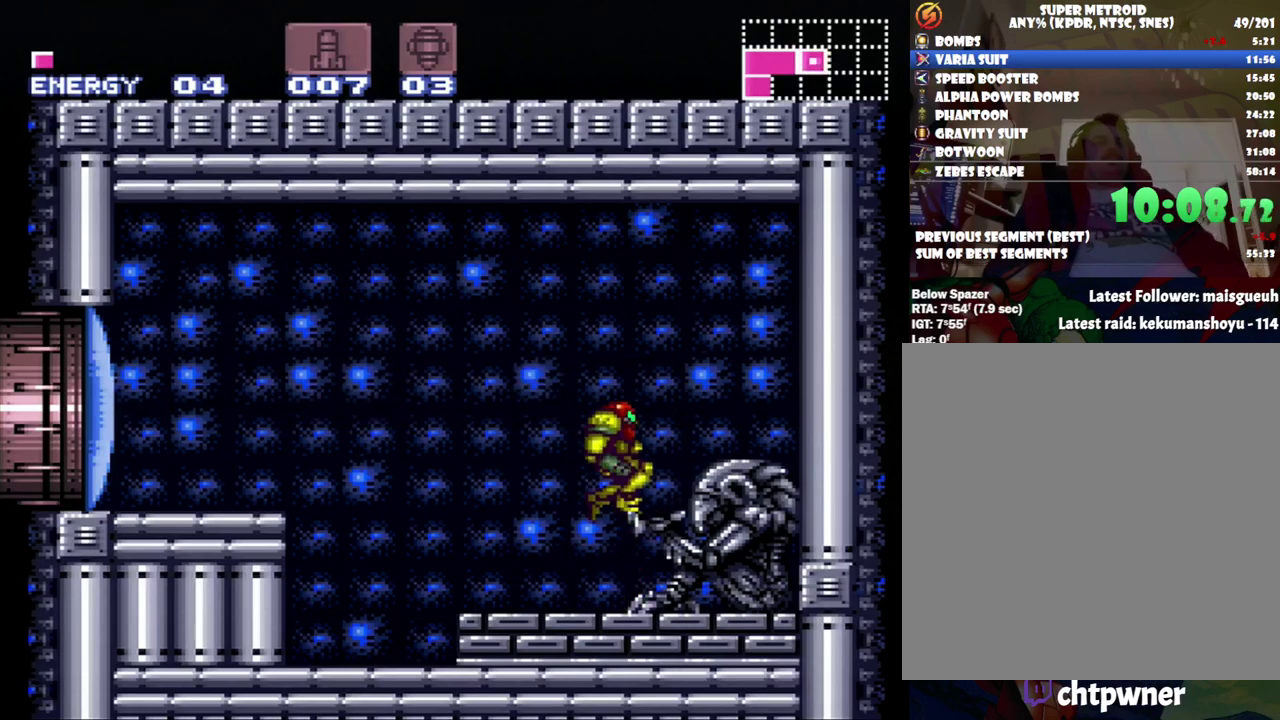
{"buttons": ["A", "DPAD_LEFT"], "events": [[67, "DPAD_LEFT", "down"], [167, "DPAD_LEFT", "up"], [200, "Y", "down"], [283, "Y", "up"], [350, "DPAD_LEFT", "down"], [383, "A", "down"]]}
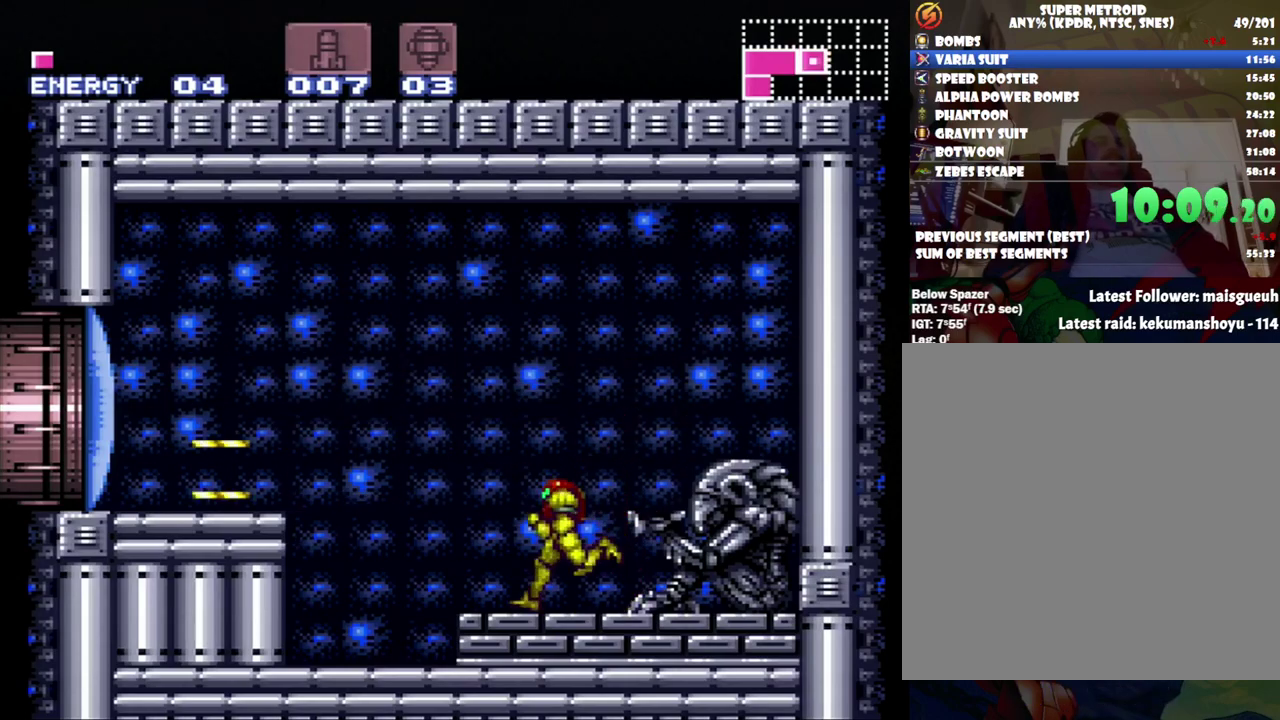
{"buttons": ["A", "DPAD_LEFT"], "events": [[67, "B", "down"], [317, "B", "up"]]}
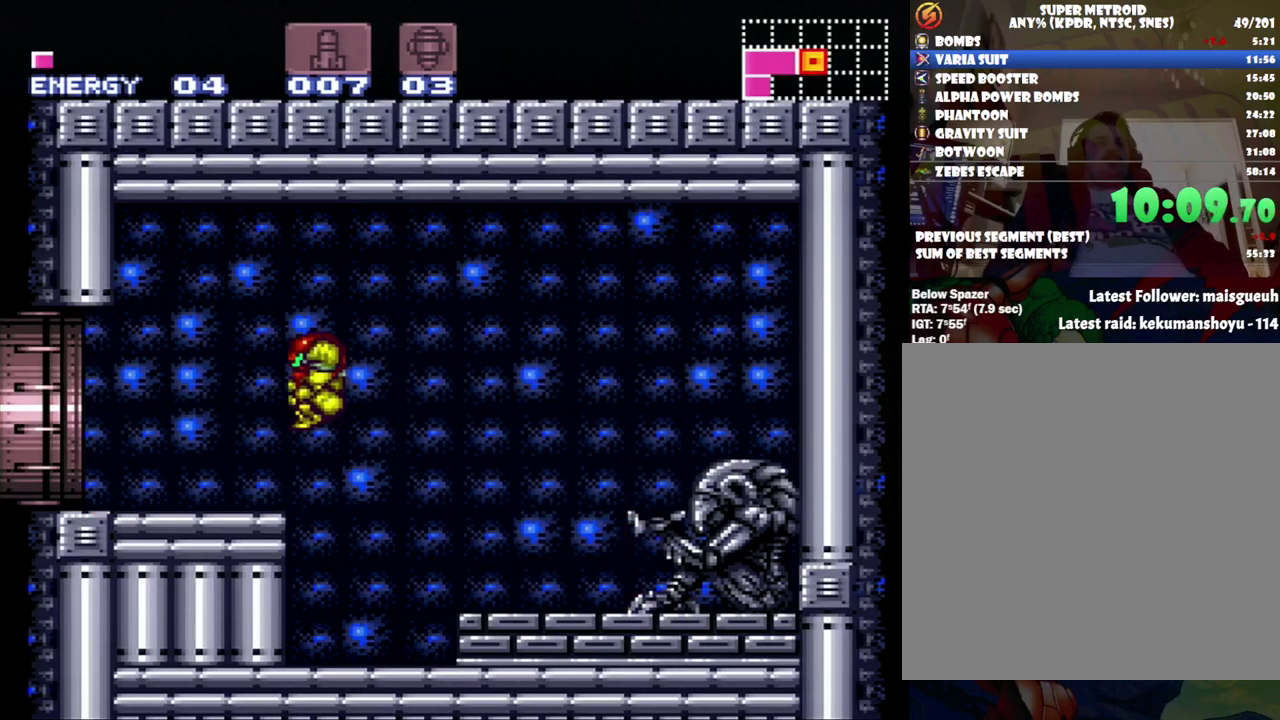
{"buttons": ["A", "L1", "R1", "DPAD_LEFT"], "events": [[450, "L1", "down"], [500, "R1", "down"]]}
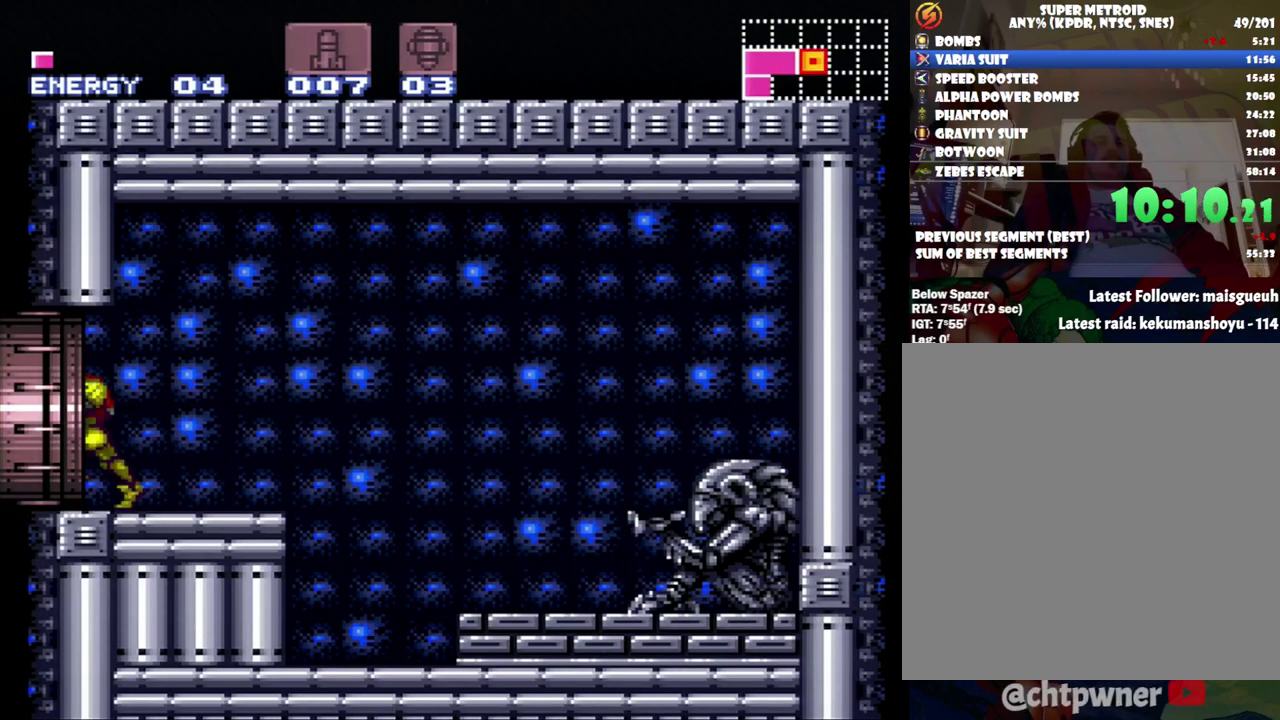
{"buttons": ["A", "DPAD_LEFT"], "events": [[33, "L1", "up"], [133, "R1", "up"], [183, "L1", "down"], [317, "L1", "up"]]}
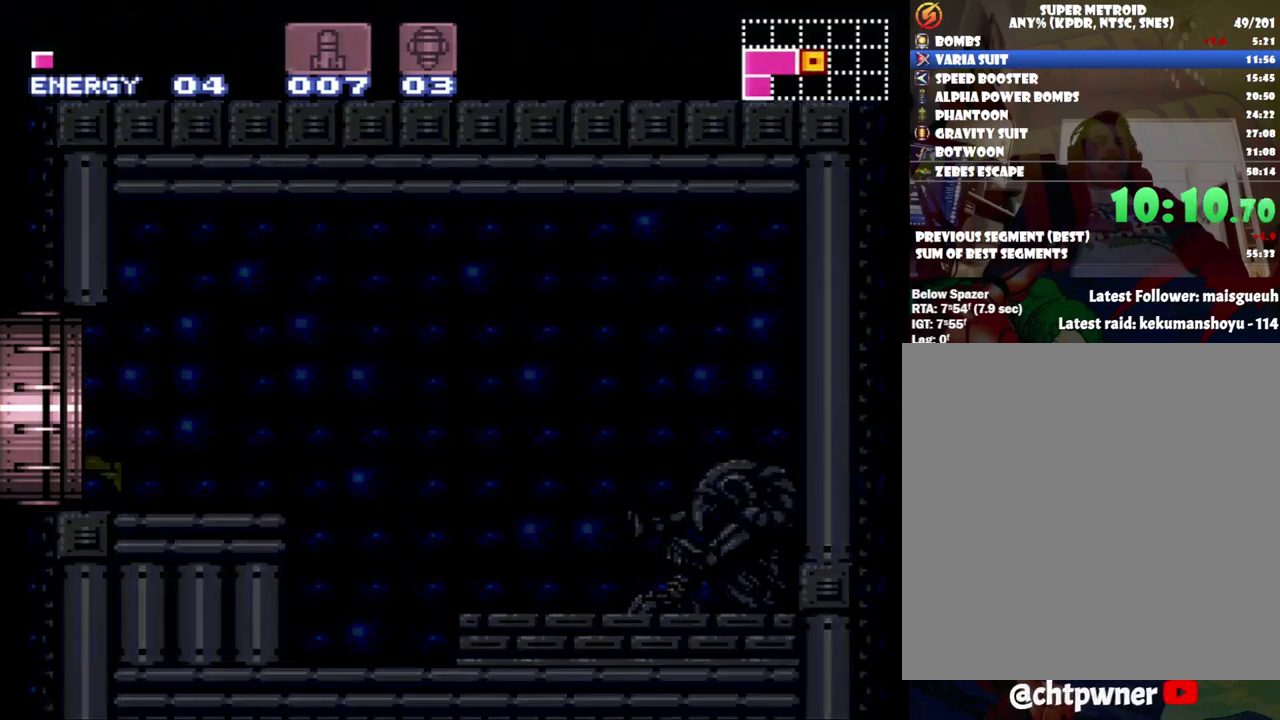
{"buttons": ["A", "DPAD_LEFT"], "events": []}
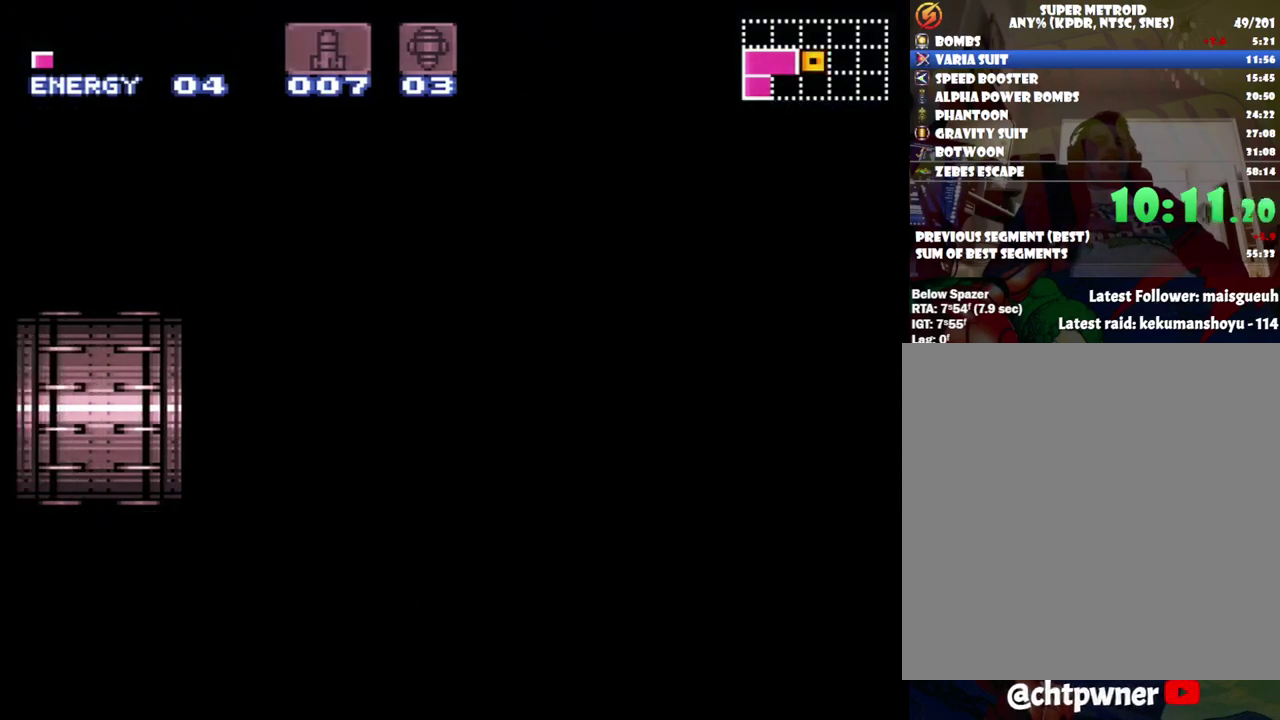
{"buttons": ["A", "DPAD_LEFT"], "events": []}
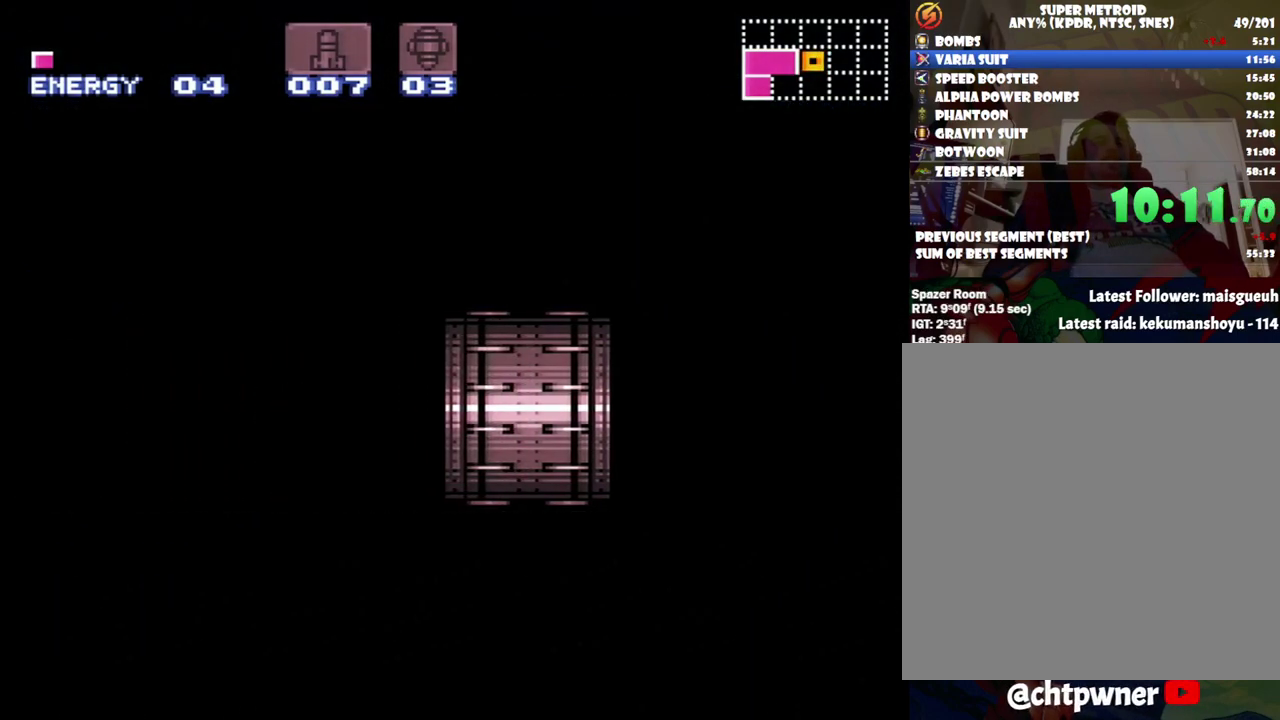
{"buttons": ["A", "DPAD_LEFT"], "events": []}
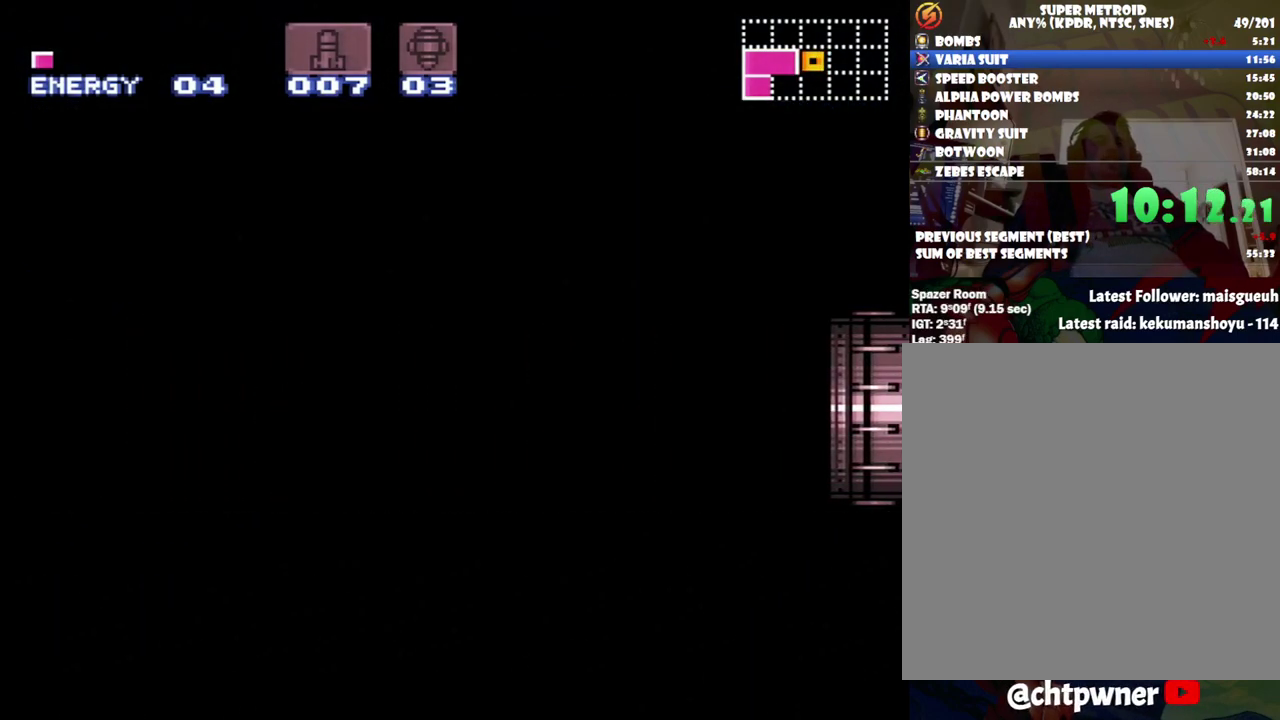
{"buttons": ["A", "DPAD_LEFT"], "events": []}
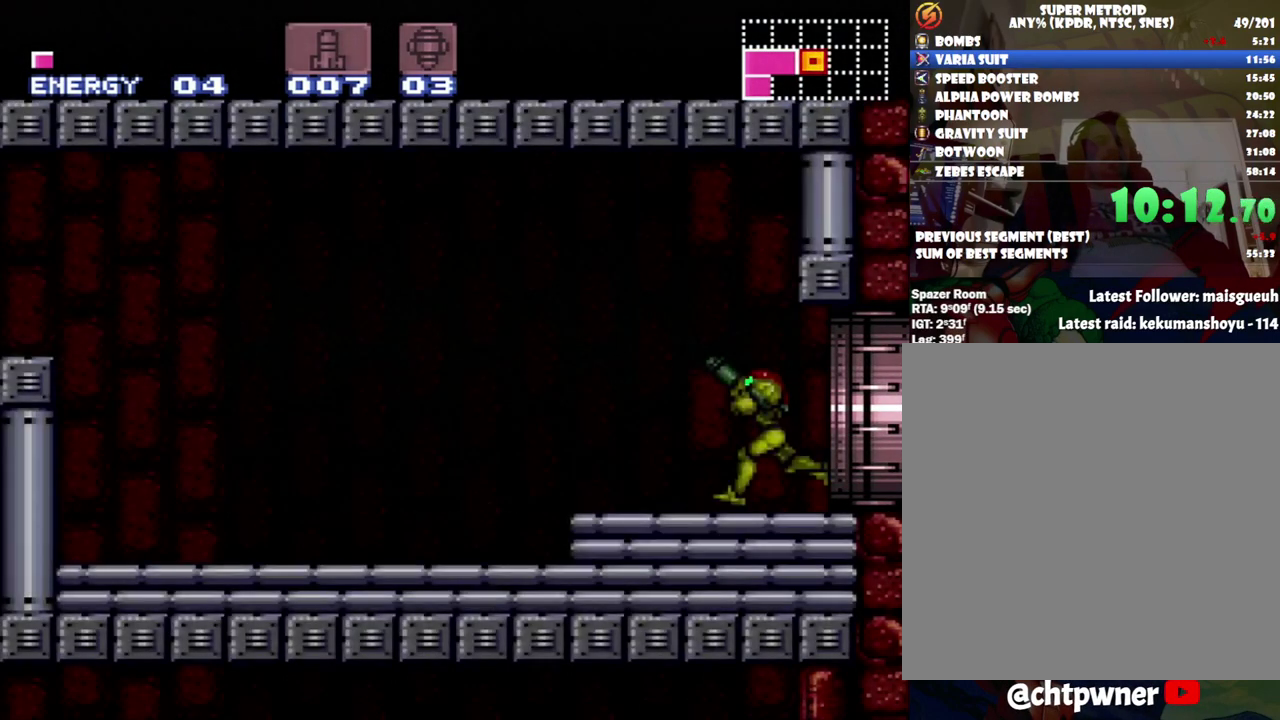
{"buttons": ["A", "B", "DPAD_LEFT"], "events": [[400, "B", "down"]]}
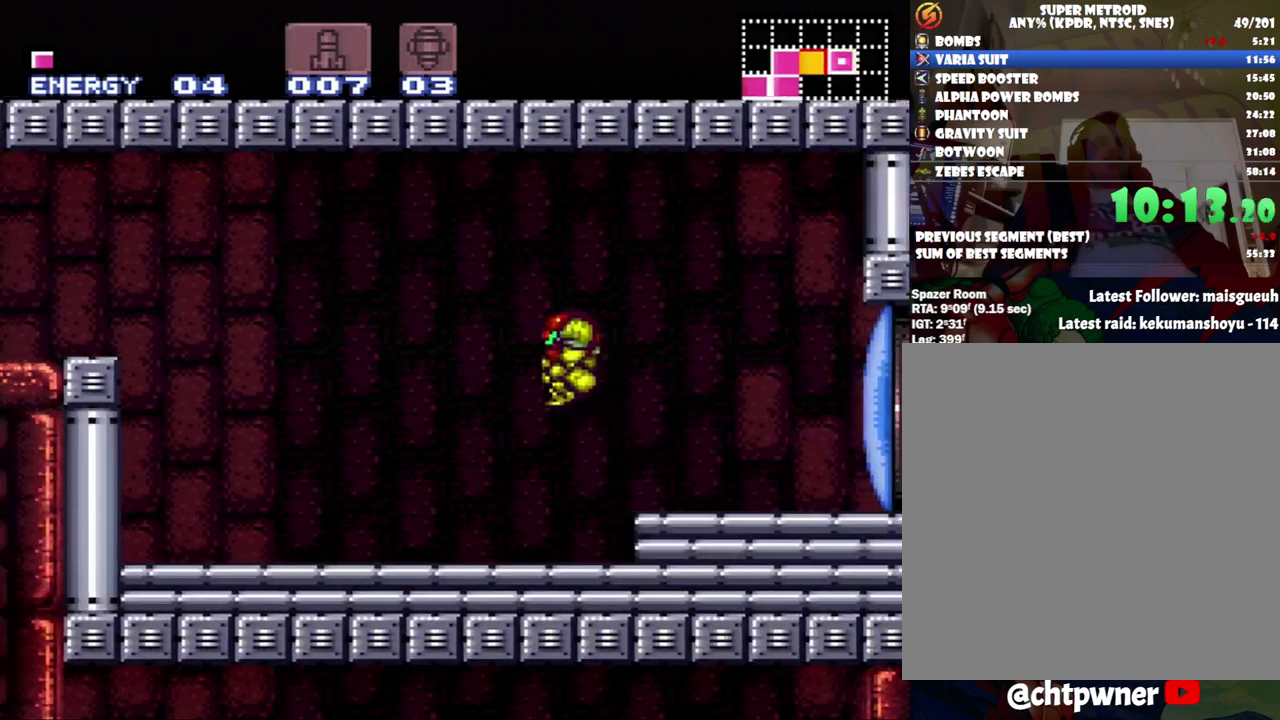
{"buttons": ["A", "B", "DPAD_LEFT"], "events": []}
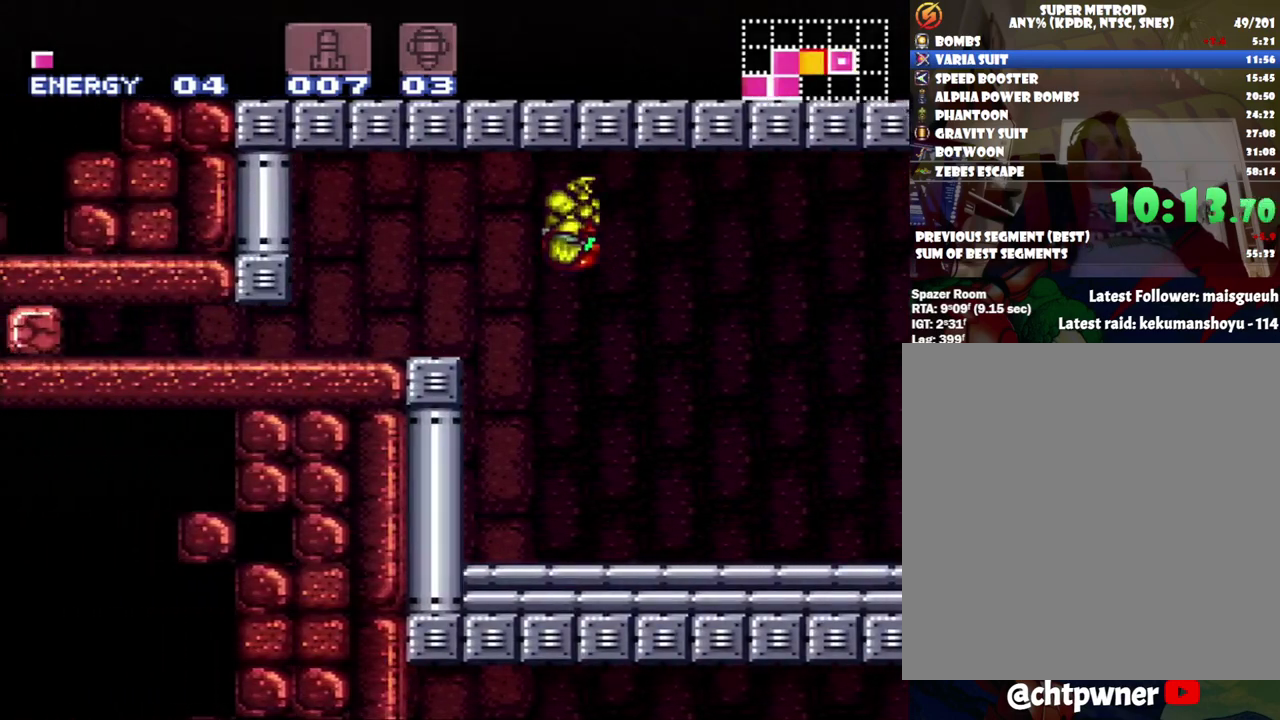
{"buttons": [], "events": [[133, "B", "up"], [167, "A", "up"], [217, "Y", "down"], [350, "Y", "up"], [450, "DPAD_LEFT", "up"]]}
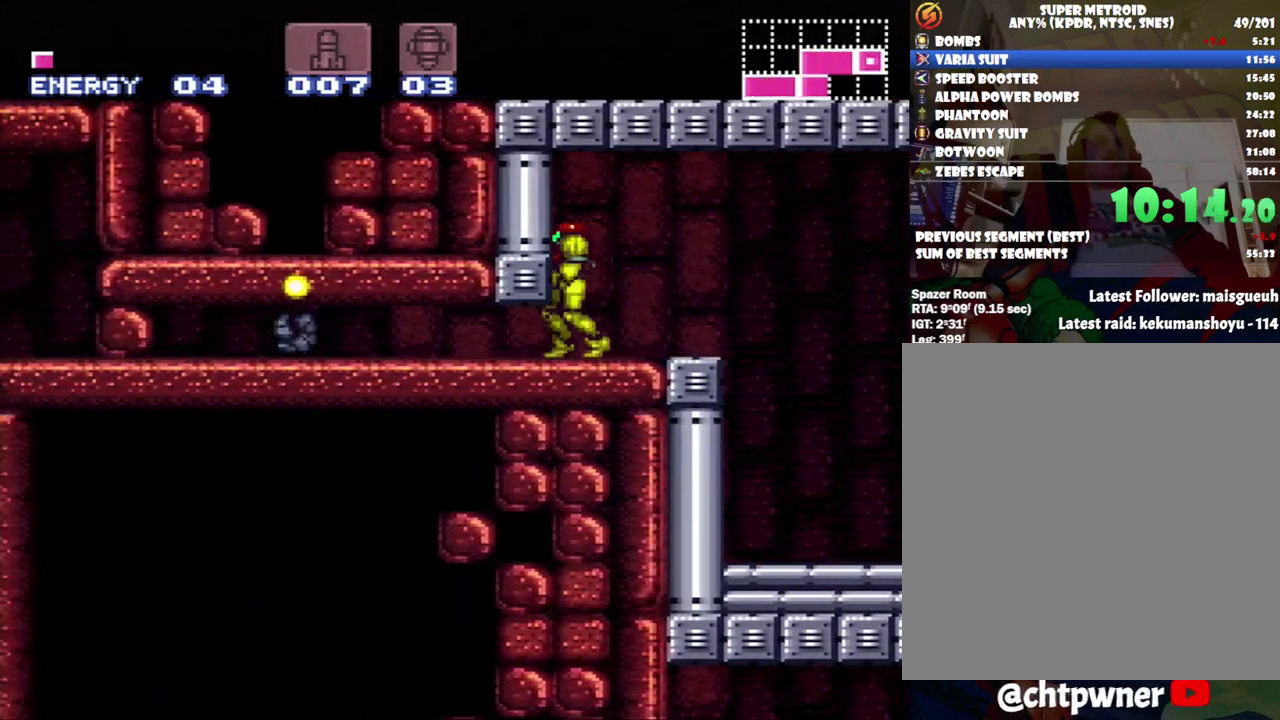
{"buttons": ["DPAD_LEFT"], "events": [[33, "DPAD_DOWN", "down"], [133, "DPAD_DOWN", "up"], [200, "DPAD_DOWN", "down"], [283, "DPAD_DOWN", "up"], [350, "DPAD_LEFT", "down"]]}
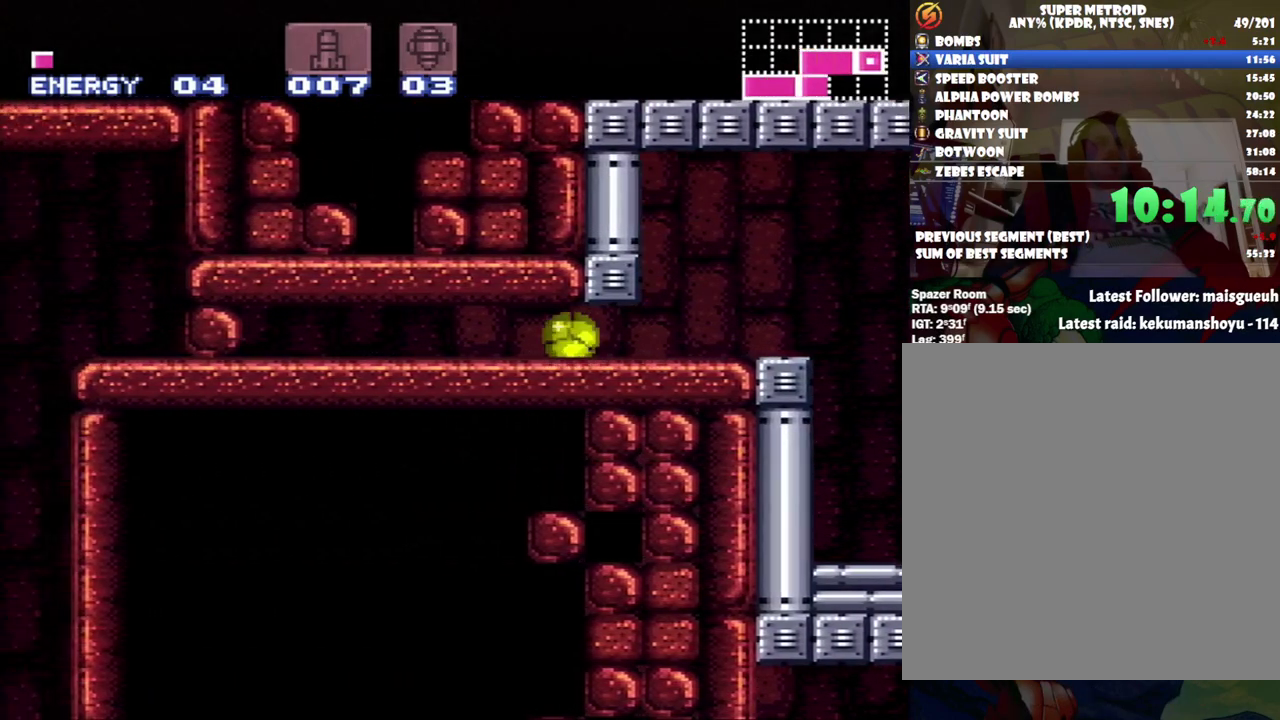
{"buttons": [], "events": [[383, "DPAD_LEFT", "up"], [417, "Y", "down"], [500, "Y", "up"]]}
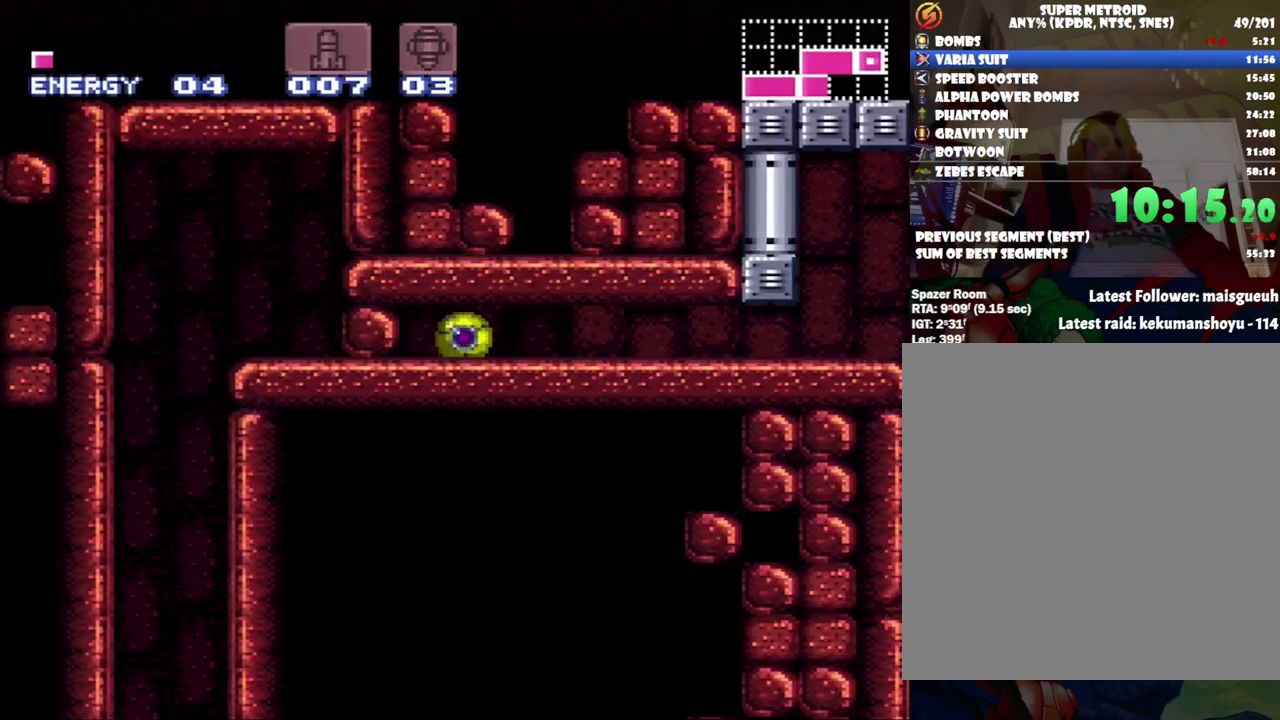
{"buttons": [], "events": []}
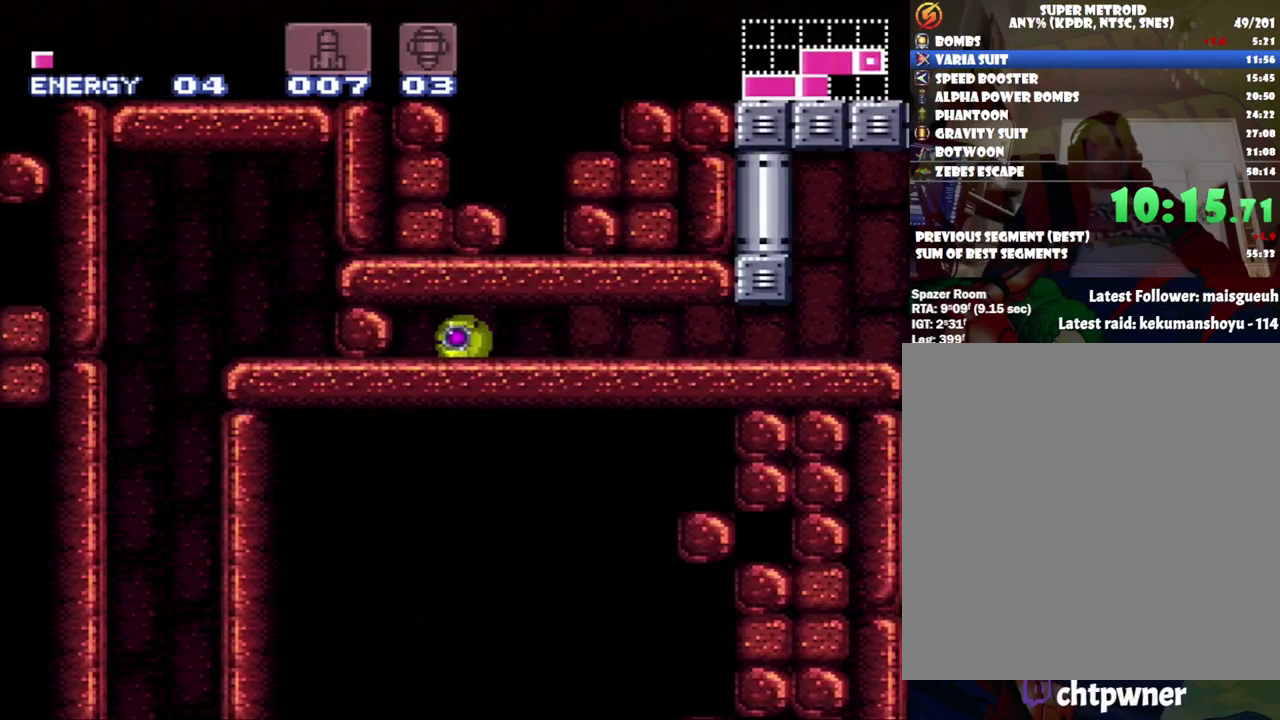
{"buttons": [], "events": []}
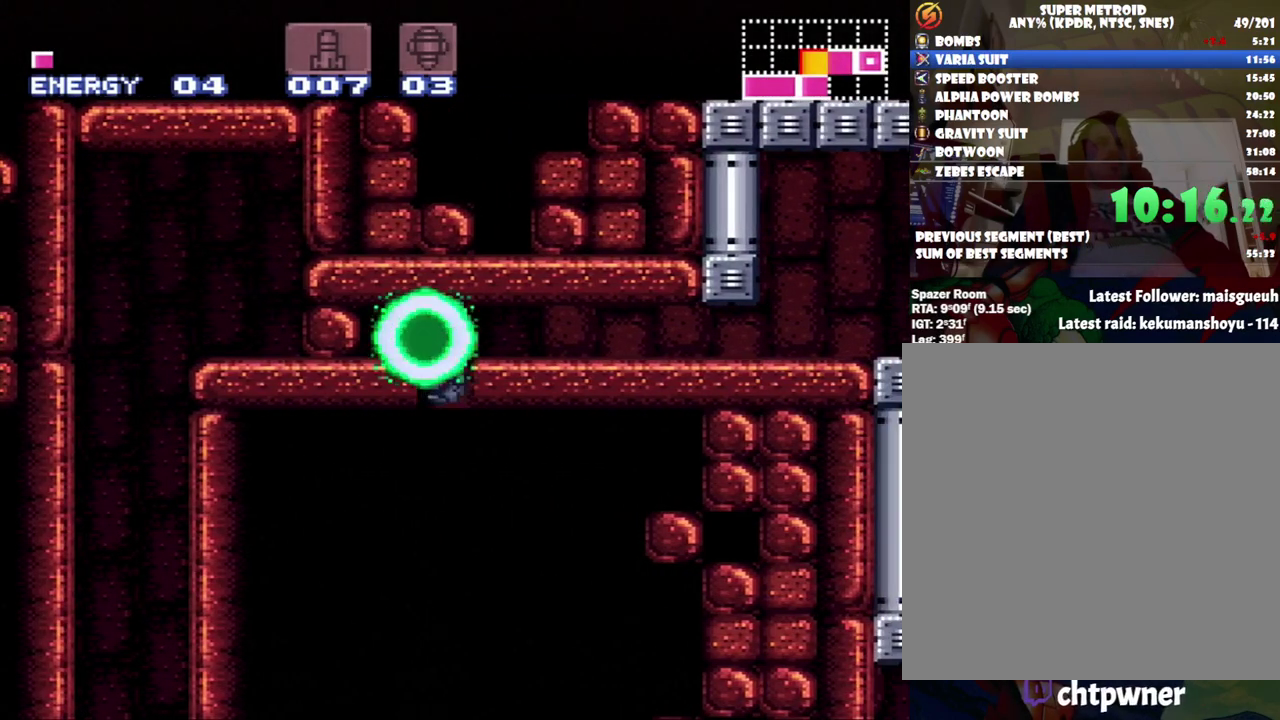
{"buttons": [], "events": [[250, "DPAD_UP", "down"], [383, "DPAD_UP", "up"]]}
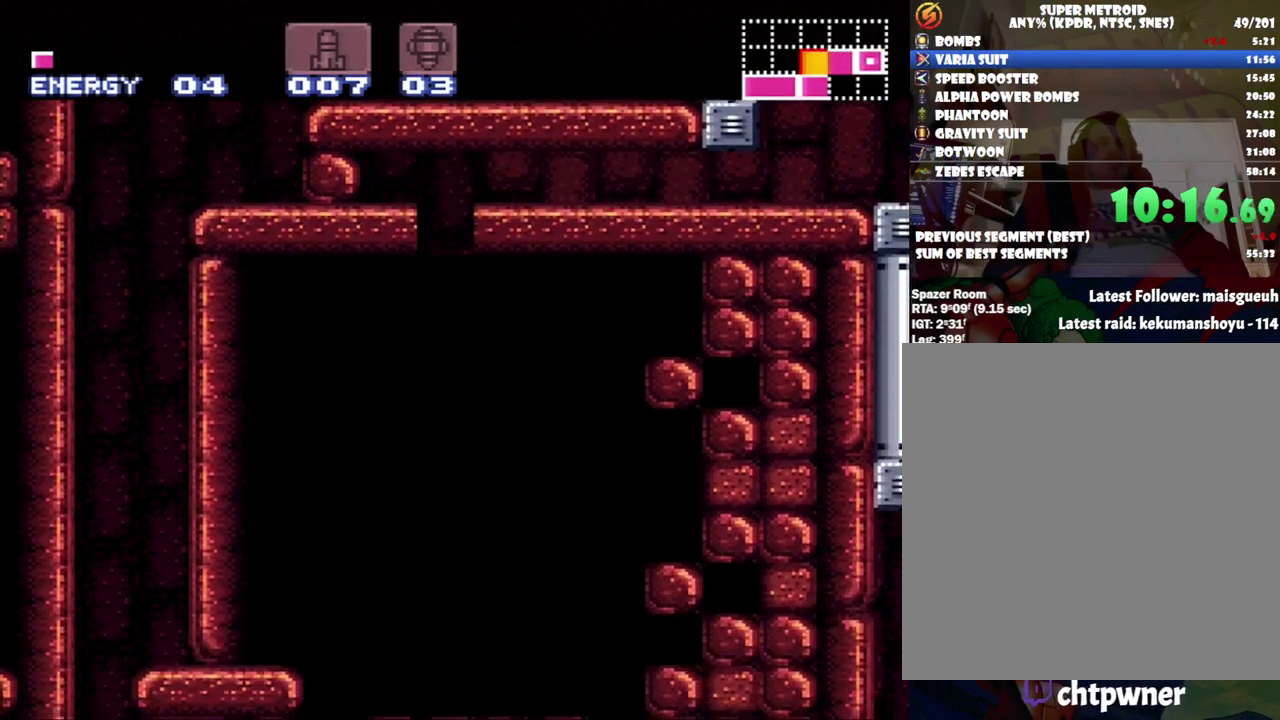
{"buttons": ["Y"], "events": [[33, "Y", "down"]]}
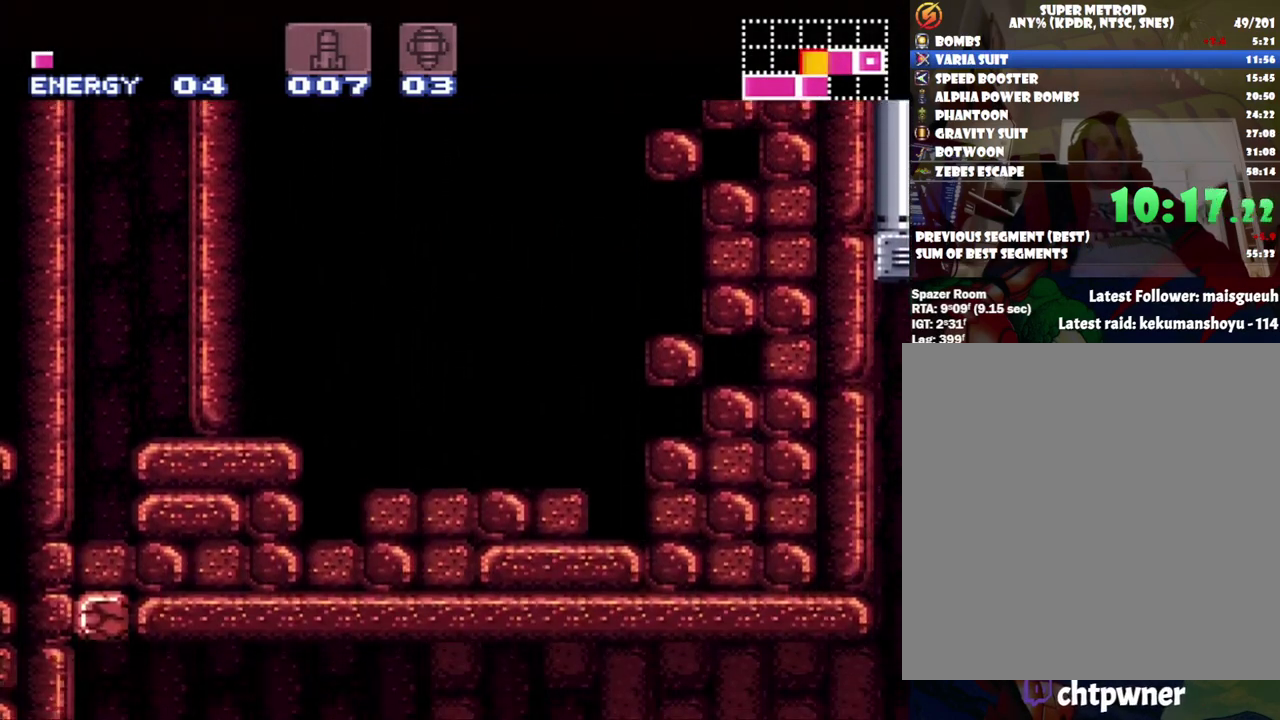
{"buttons": ["Y"], "events": []}
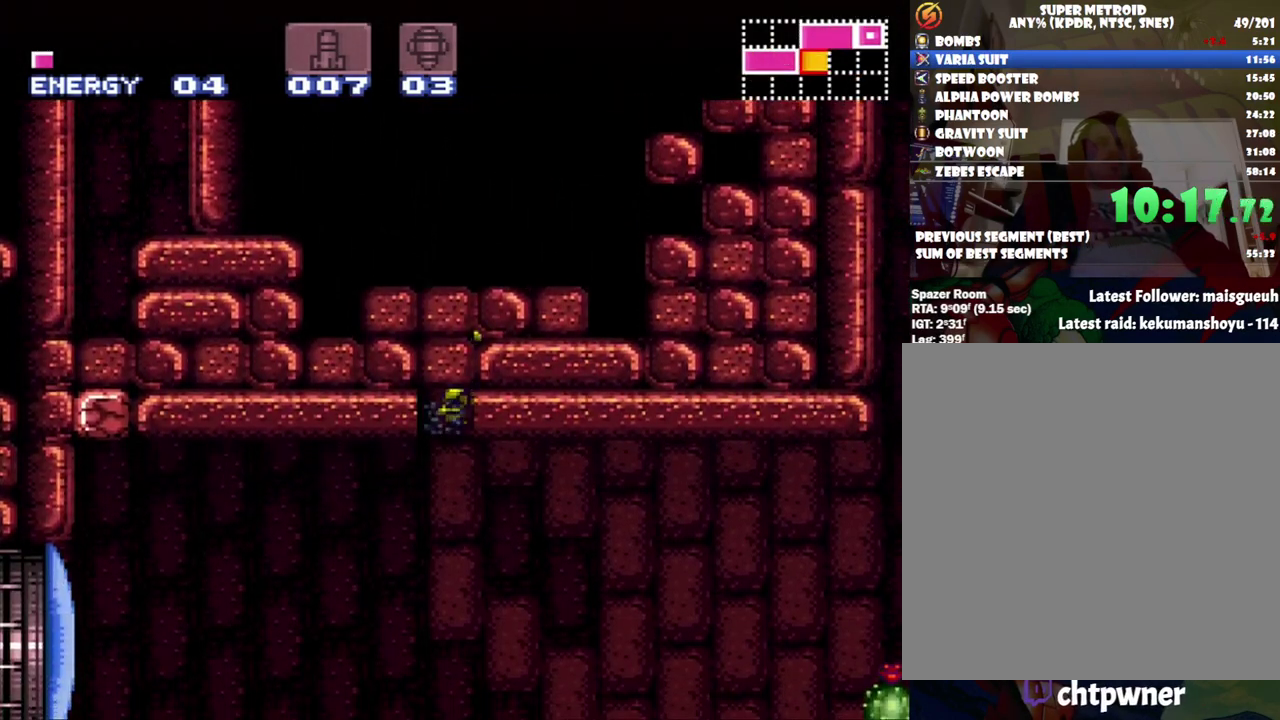
{"buttons": ["Y"], "events": [[317, "DPAD_RIGHT", "down"], [467, "DPAD_RIGHT", "up"]]}
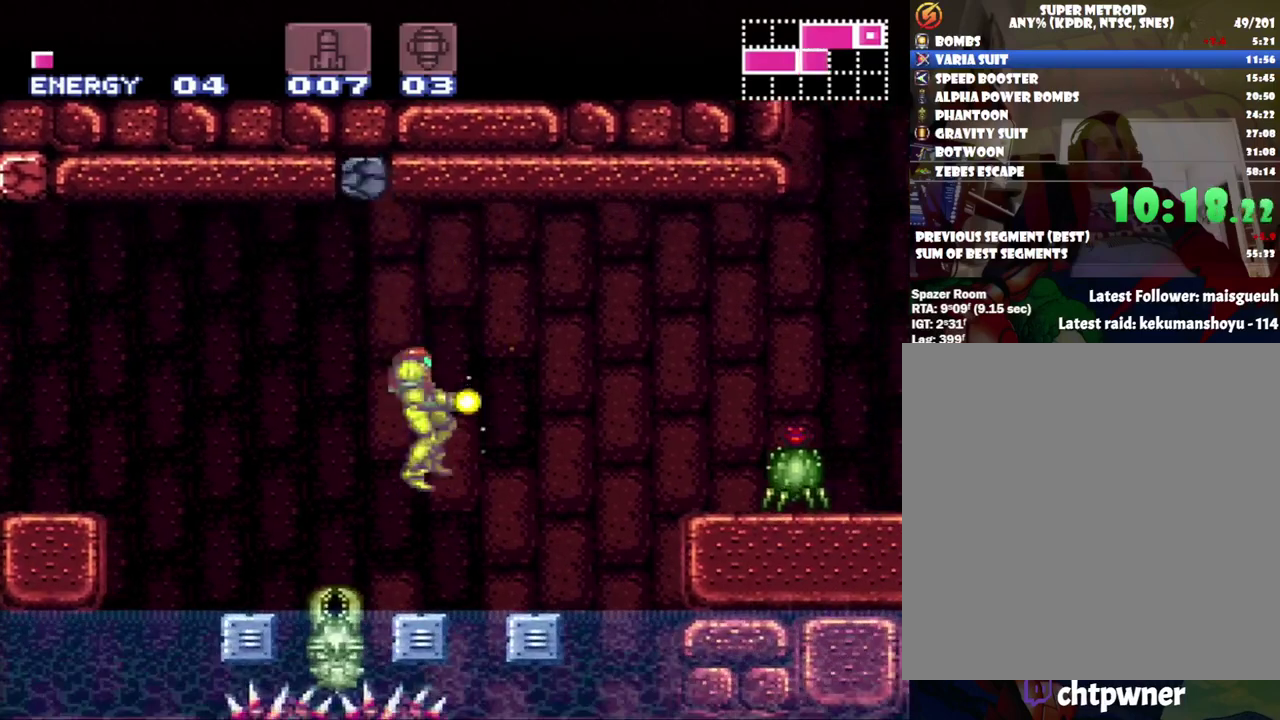
{"buttons": ["A", "B", "DPAD_RIGHT"], "events": [[50, "Y", "up"], [117, "A", "down"], [167, "DPAD_RIGHT", "down"], [250, "B", "down"]]}
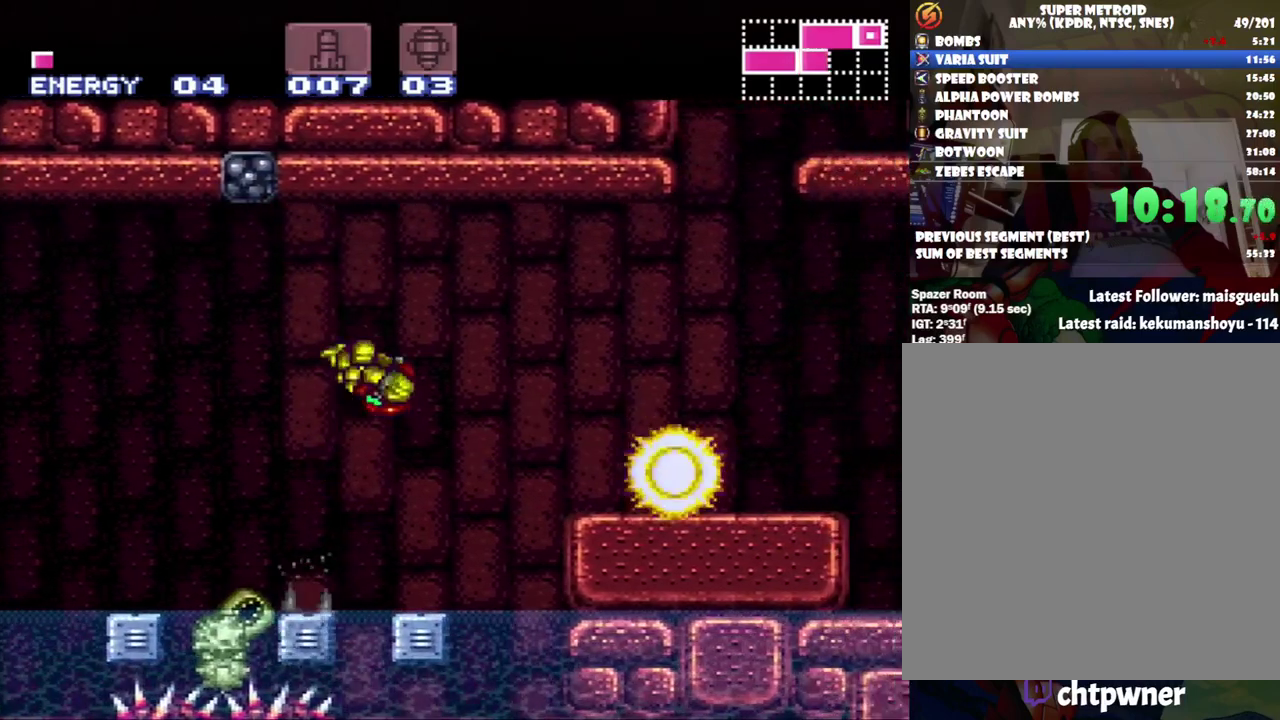
{"buttons": ["A", "DPAD_RIGHT"], "events": [[200, "B", "up"]]}
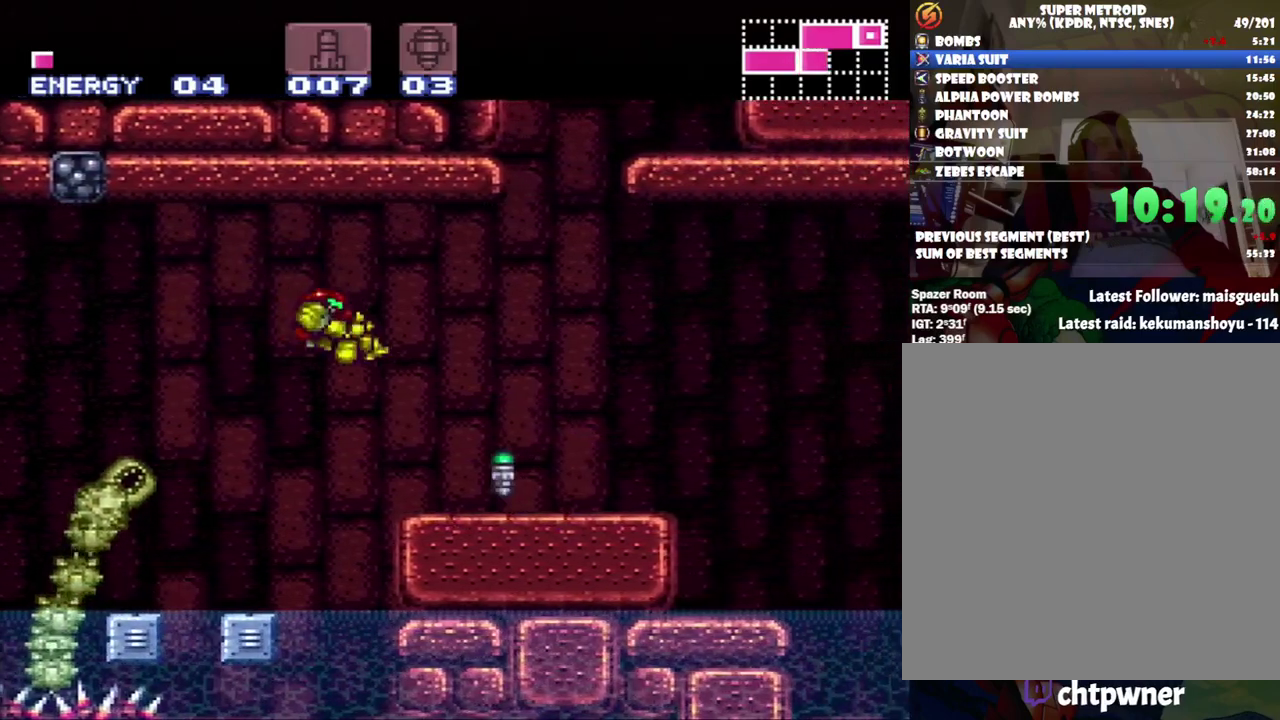
{"buttons": ["A", "DPAD_RIGHT"], "events": [[233, "Y", "down"], [400, "Y", "up"]]}
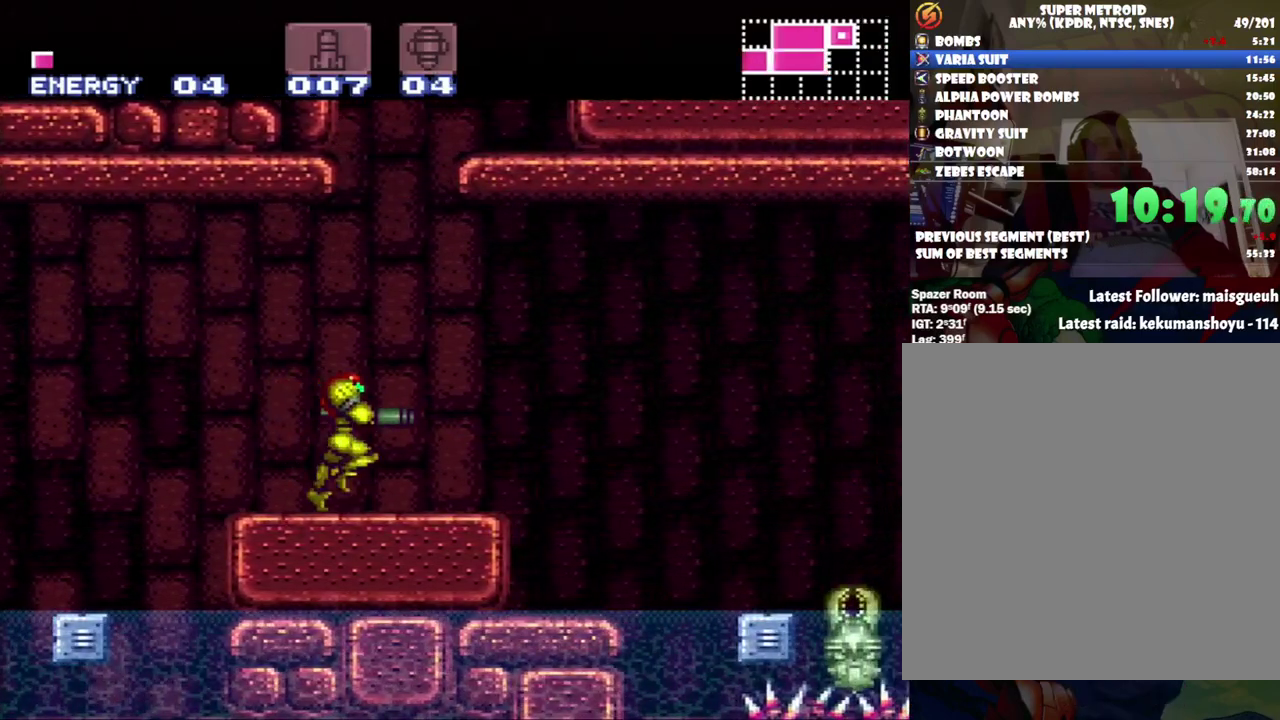
{"buttons": ["A", "B", "DPAD_RIGHT"], "events": [[133, "B", "down"]]}
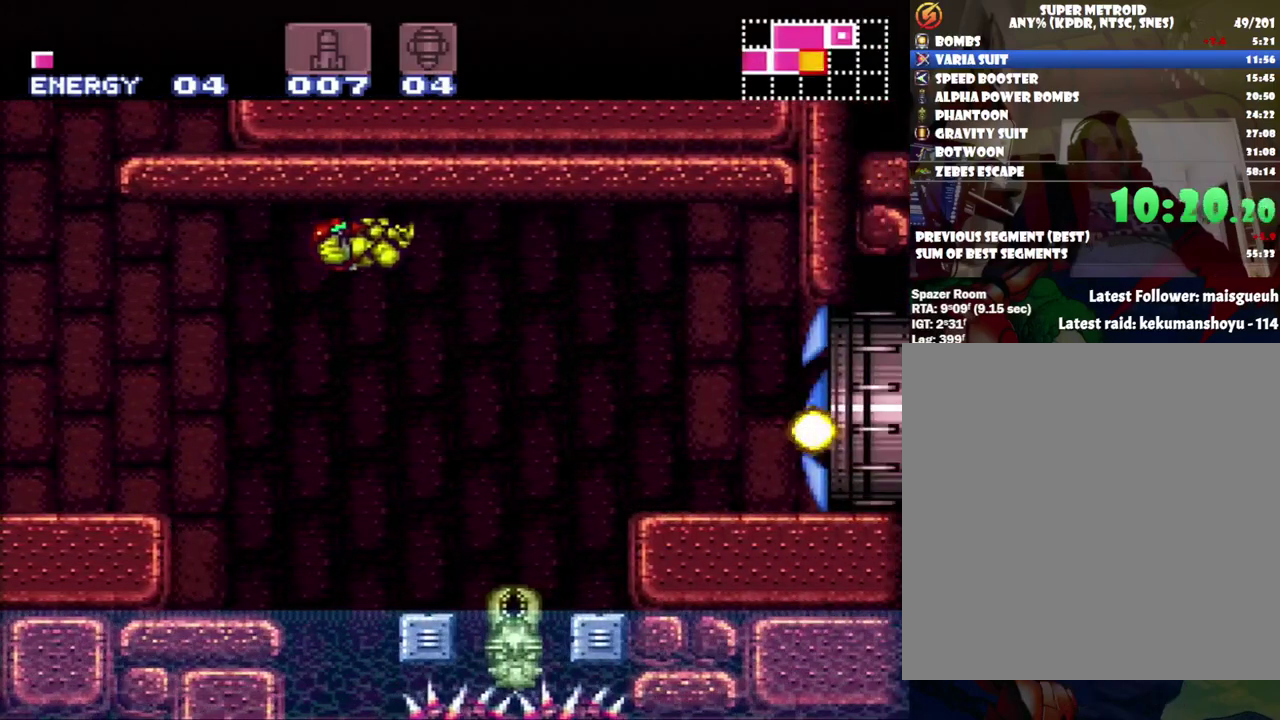
{"buttons": ["A", "DPAD_RIGHT"], "events": [[283, "B", "up"]]}
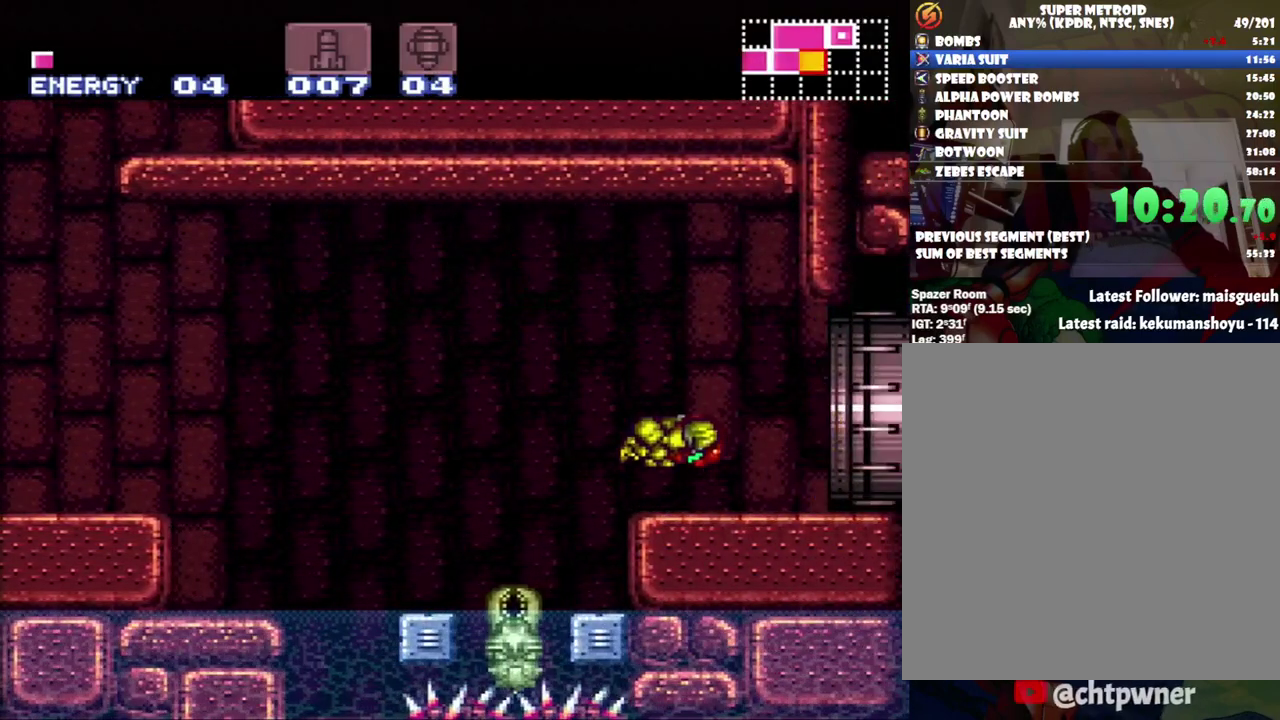
{"buttons": ["A", "DPAD_RIGHT"], "events": []}